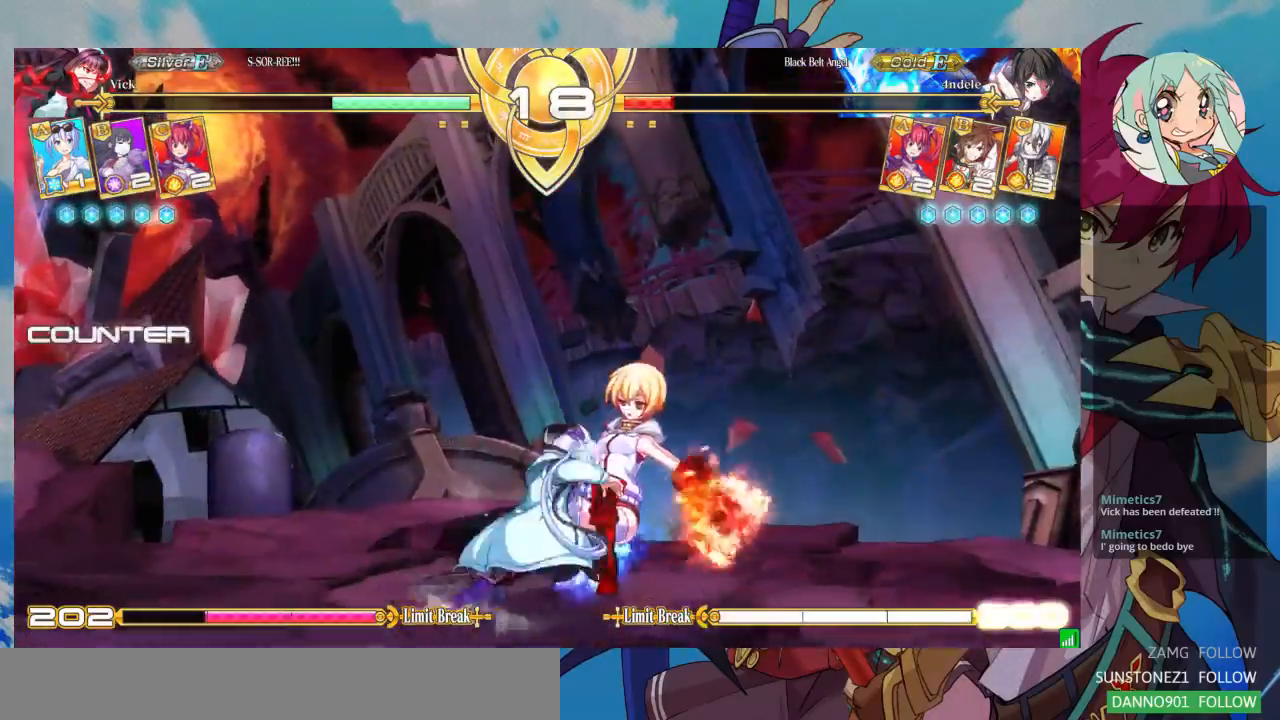
Gameplay with a controller (arcade stick); each line is a JSON object with the inputs held at the frame after it. "events" lists button and stick changes between this image and that frame as [ms after this image, input, new state], when the widget could be followed in between. Not read: L3 R3.
{"buttons": [], "left_stick": "down-left", "events": [[133, "R1", "down"], [300, "R1", "up"]]}
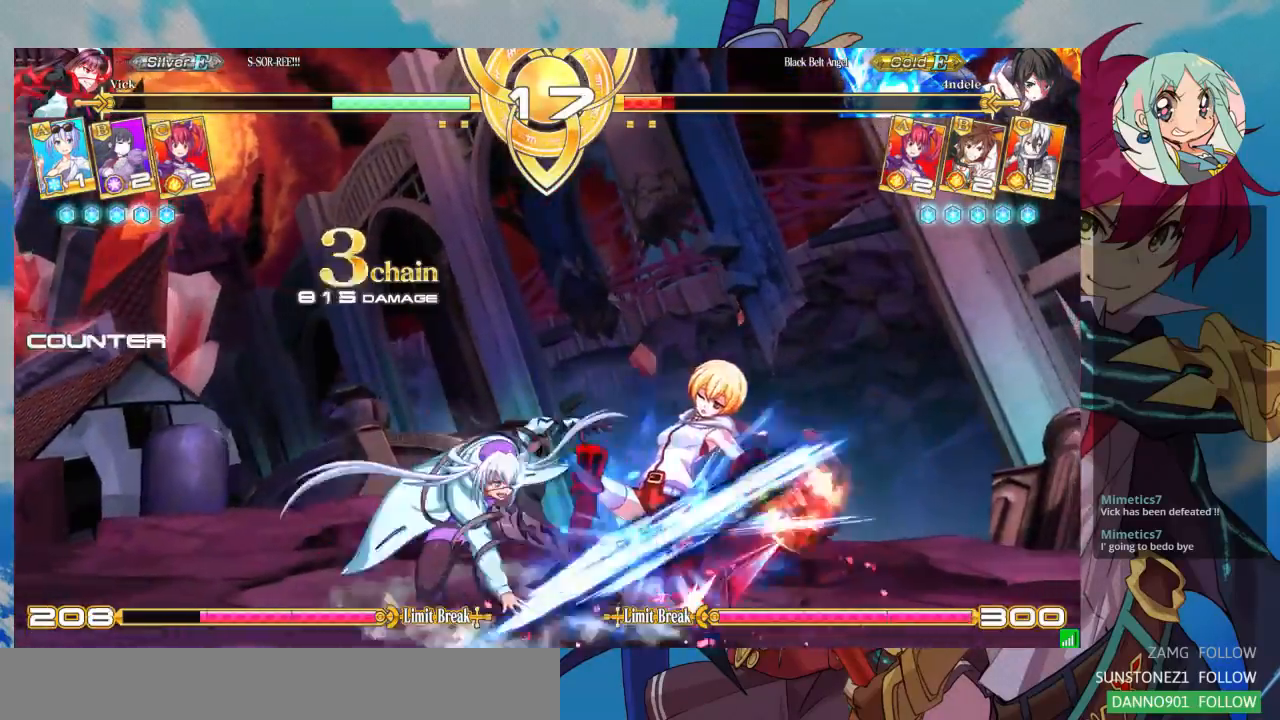
{"buttons": [], "left_stick": "center", "events": [[33, "left_stick", "down-right"], [100, "left_stick", "right"], [133, "SQUARE", "down"], [133, "TRIANGLE", "down"], [233, "left_stick", "center"], [267, "SQUARE", "up"], [300, "TRIANGLE", "up"]]}
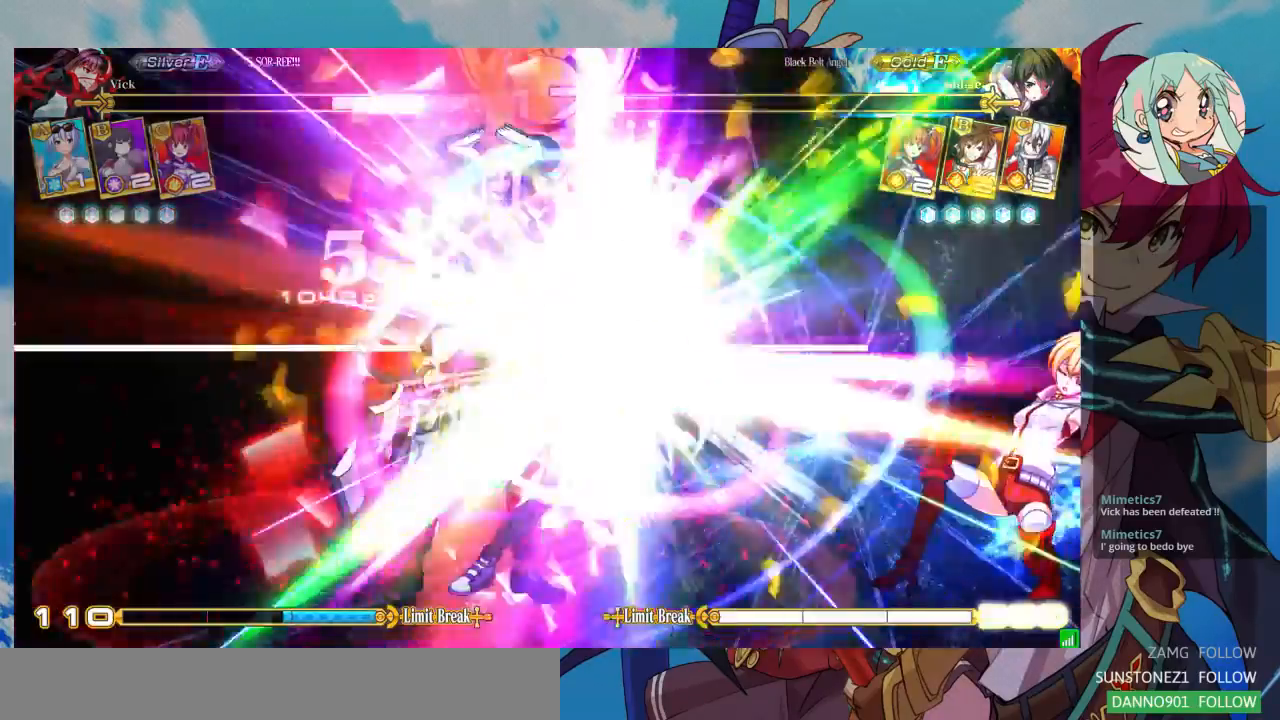
{"buttons": [], "left_stick": "center", "events": []}
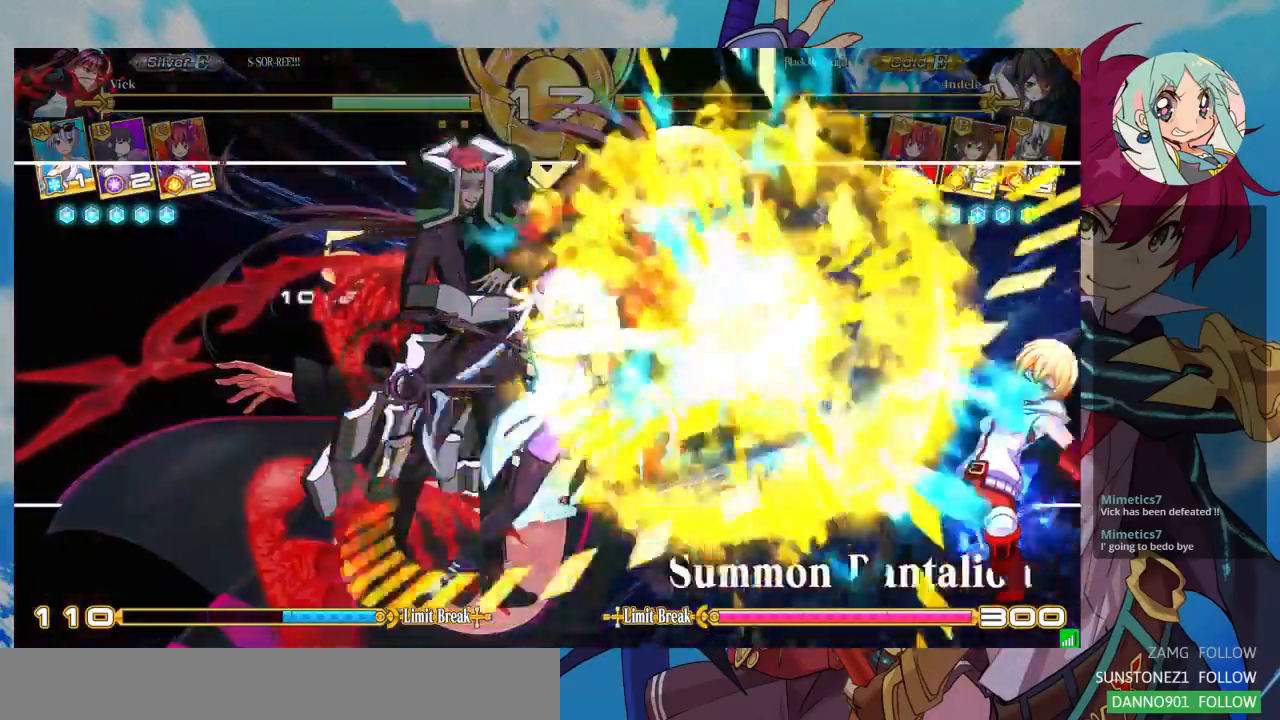
{"buttons": [], "left_stick": "center", "events": [[367, "left_stick", "right"], [467, "left_stick", "center"]]}
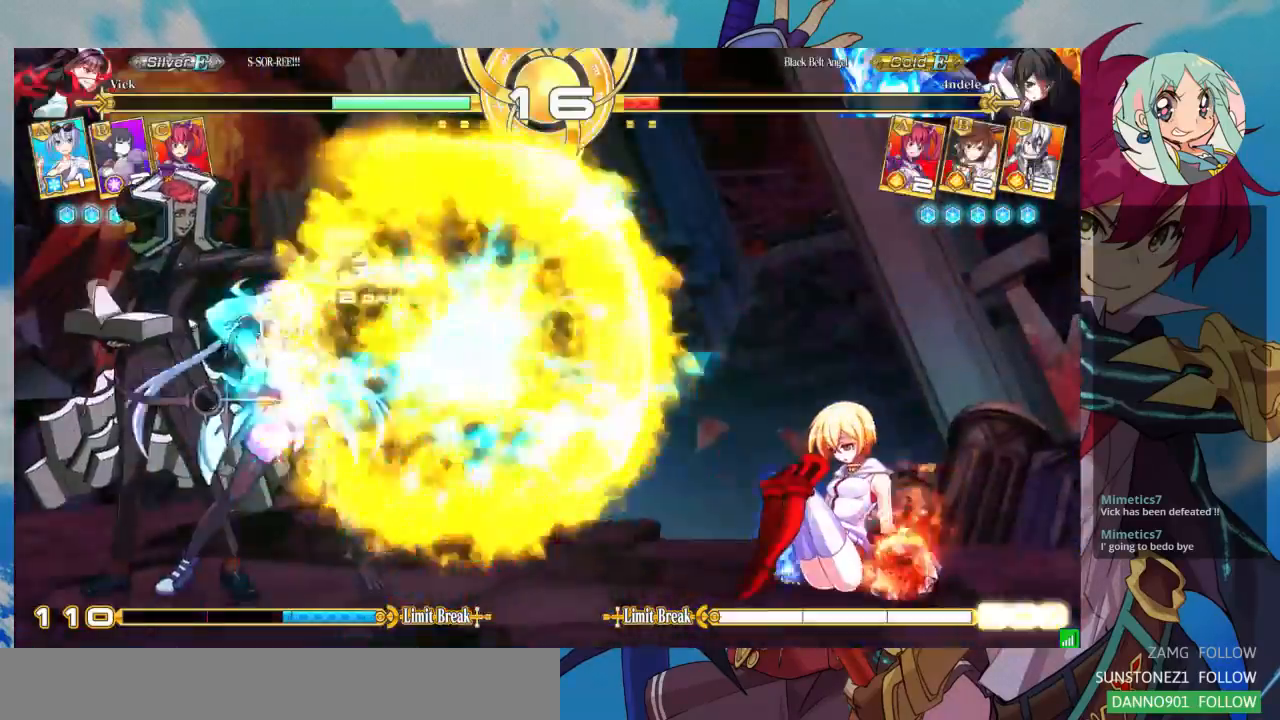
{"buttons": [], "left_stick": "up-right", "events": [[67, "left_stick", "right"], [133, "left_stick", "center"], [200, "left_stick", "right"], [267, "left_stick", "up-right"]]}
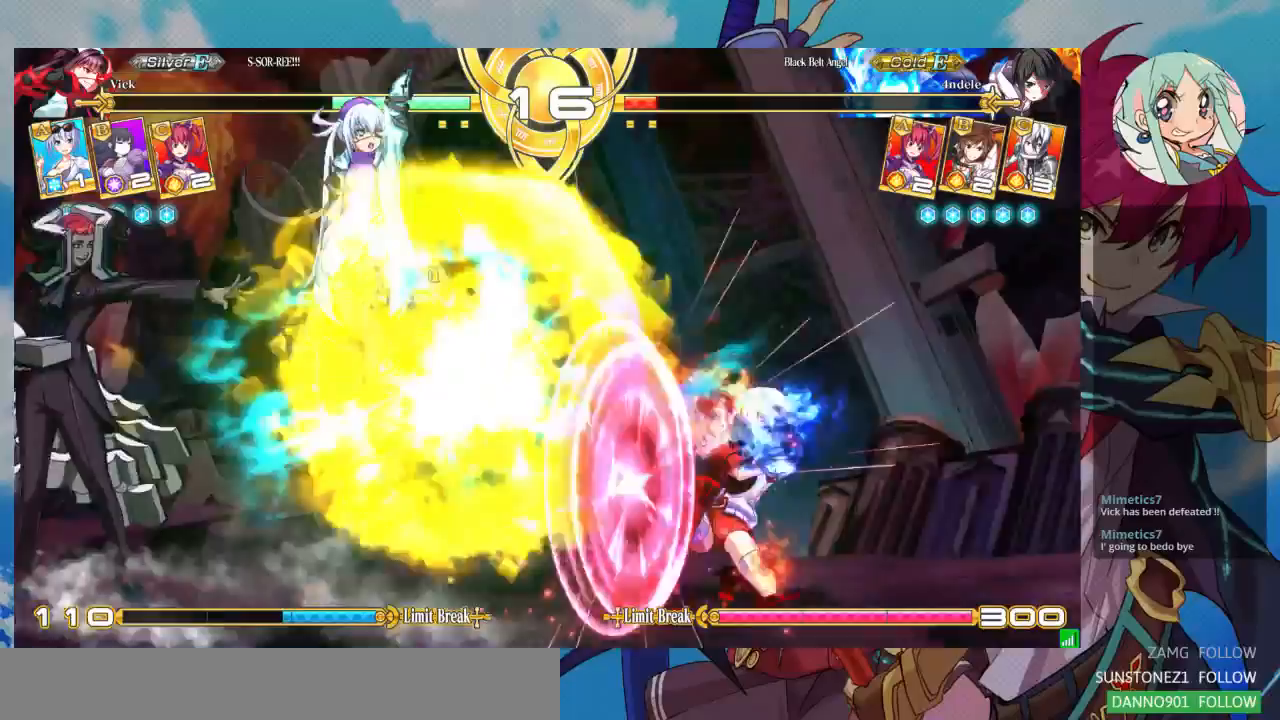
{"buttons": [], "left_stick": "center", "events": [[100, "left_stick", "right"], [167, "left_stick", "center"], [233, "left_stick", "right"], [367, "left_stick", "center"]]}
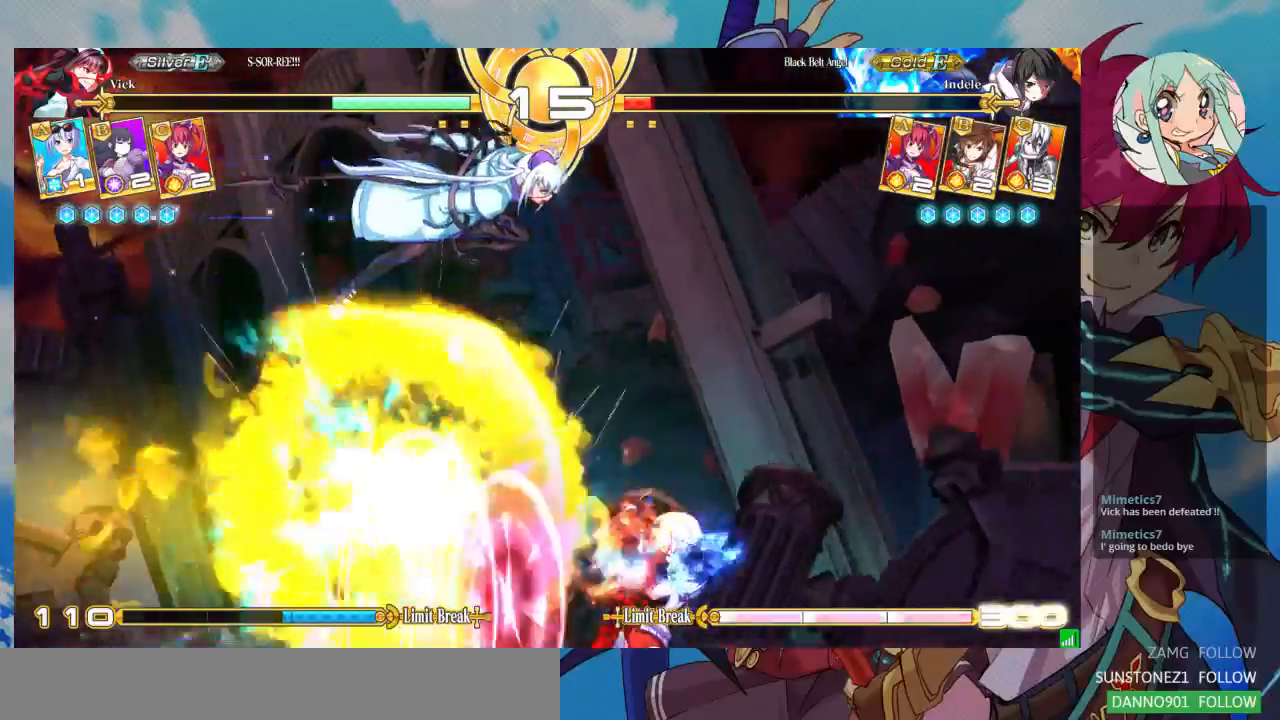
{"buttons": [], "left_stick": "down", "events": [[67, "R1", "down"], [233, "R1", "up"], [467, "left_stick", "down"]]}
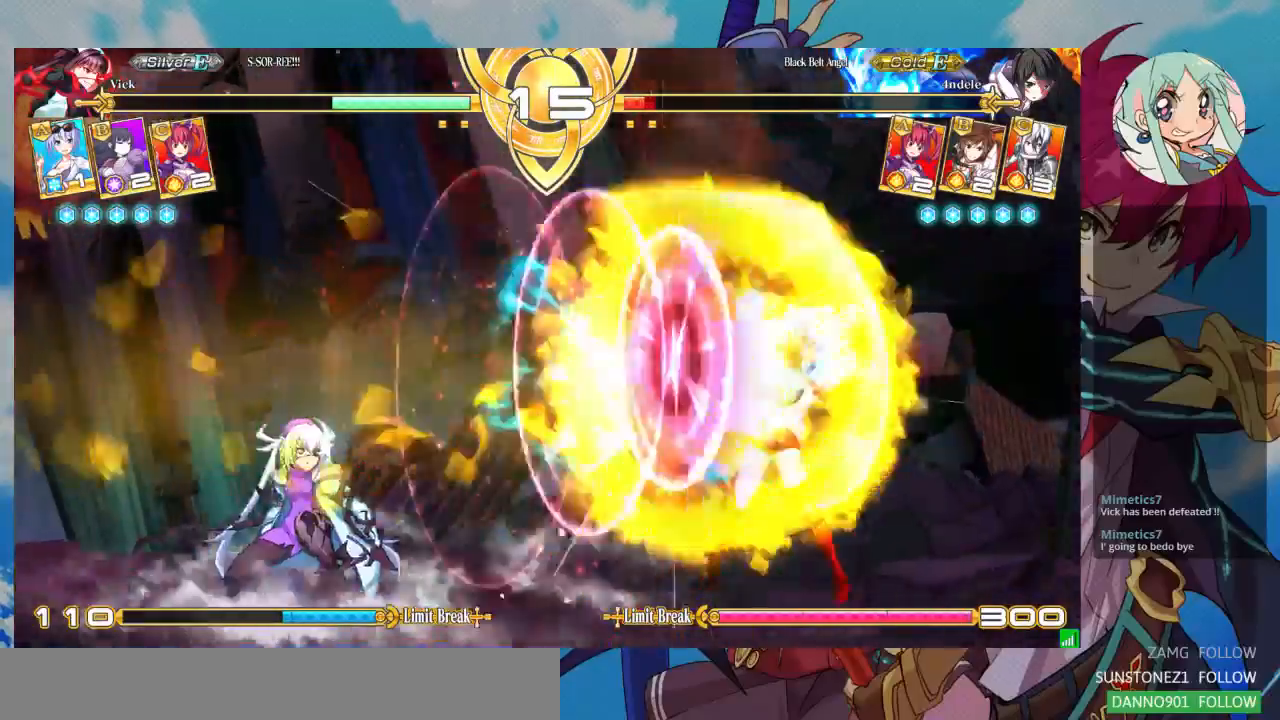
{"buttons": [], "left_stick": "right", "events": [[133, "left_stick", "right"], [200, "left_stick", "center"], [300, "left_stick", "right"]]}
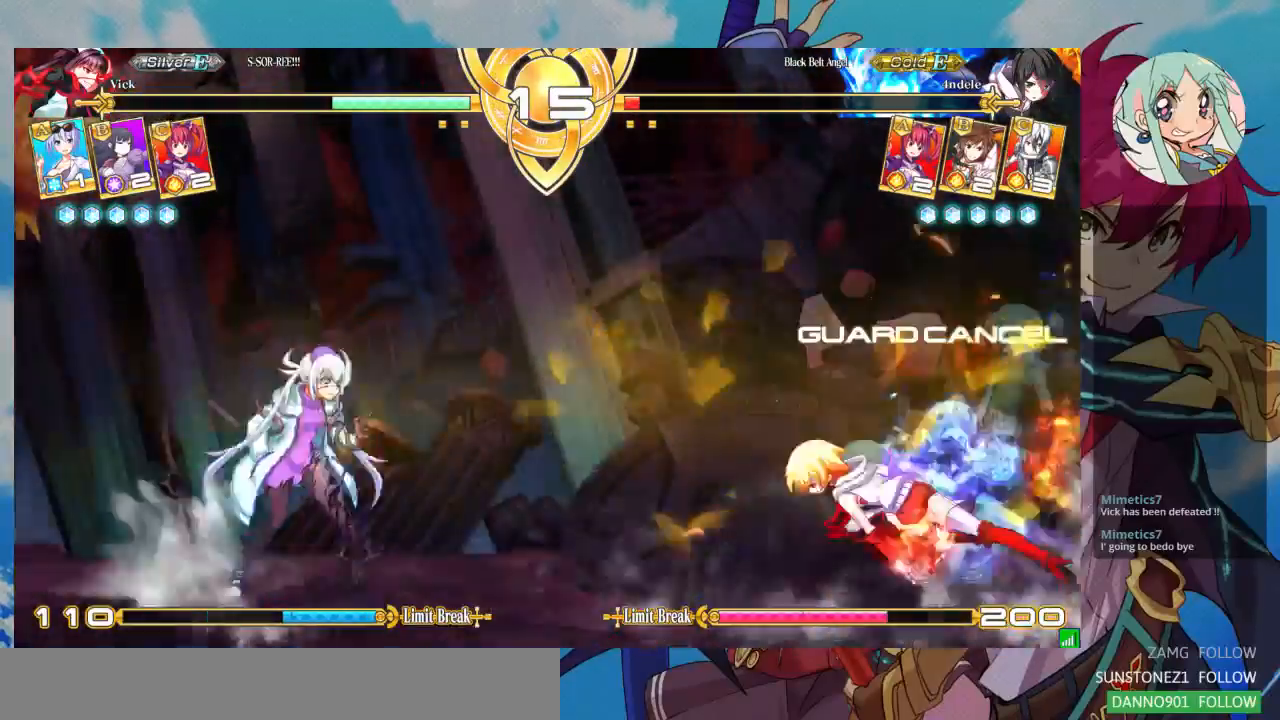
{"buttons": [], "left_stick": "center", "events": [[333, "R1", "down"], [333, "TRIANGLE", "down"], [433, "TRIANGLE", "up"], [467, "R1", "up"], [467, "left_stick", "center"]]}